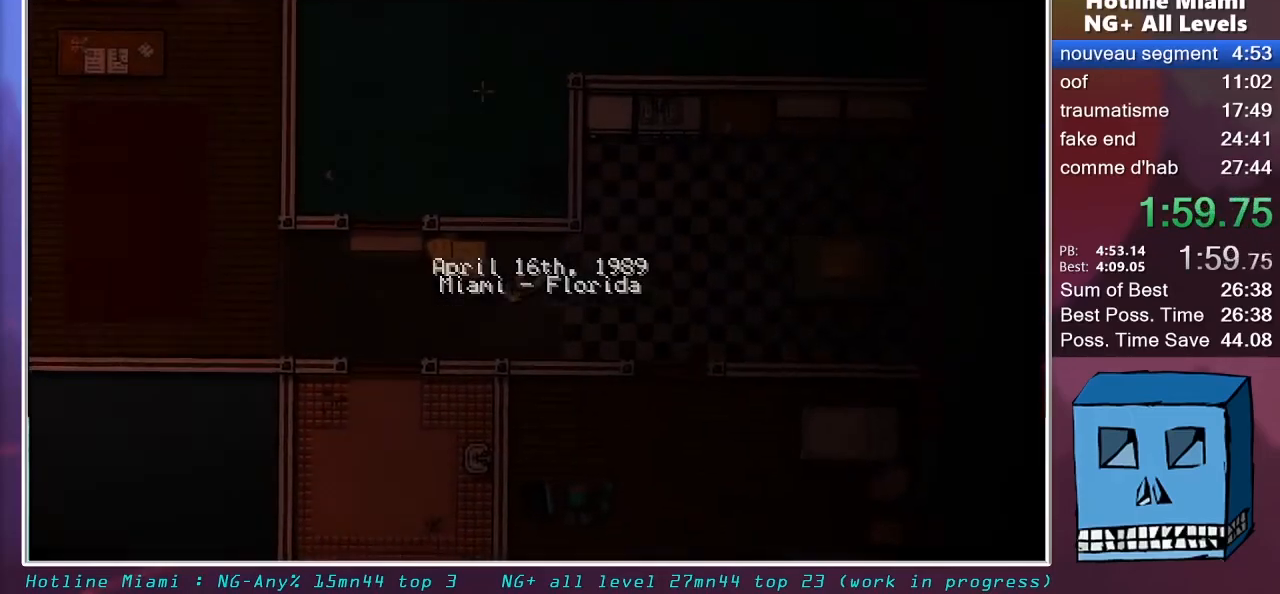
Gameplay with keyboard and mouse; each line is a JSON object with the keys and mouse buttons held at the frame after it. "events" lists presses ("down") and releases ("up") of "alt", "d", "escape", "f4", "q", "s", "shift", "space", "z", "mouse_left", "mouse_wheel" and "mouse_right" between this image and that frame as [ms after this image, input, new state], when the widget could be followed in between. "mouse_left", "mouse_wheel", "mouse_right" = the "left", "wheel", "right" buttons of the "mouse" list. No other keys are recorded. "wheel" means that the mouse wheel is clicked or scrolled. "mouse_move" is the direction in which the mouse moves at that frame (one of eight, or "still"), when it could be read.
{"keys": ["q", "z"], "mouse": ["right"], "mouse_move": "still", "events": [[467, "z", "down"]]}
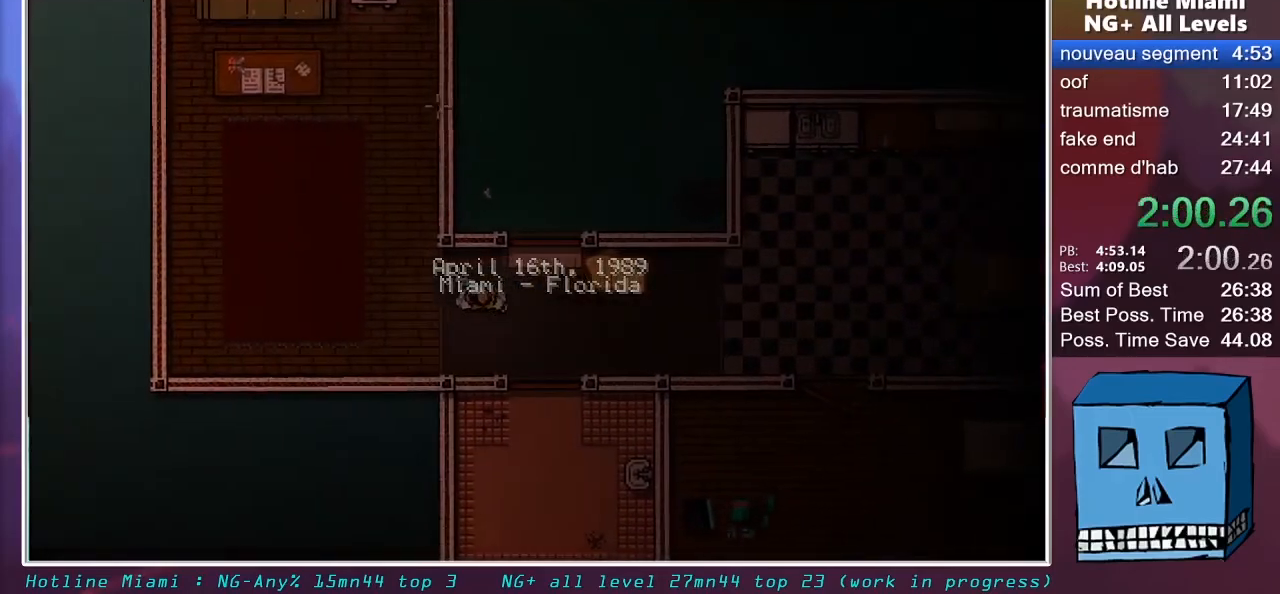
{"keys": ["z"], "mouse": ["right"], "mouse_move": "still", "events": [[150, "q", "up"]]}
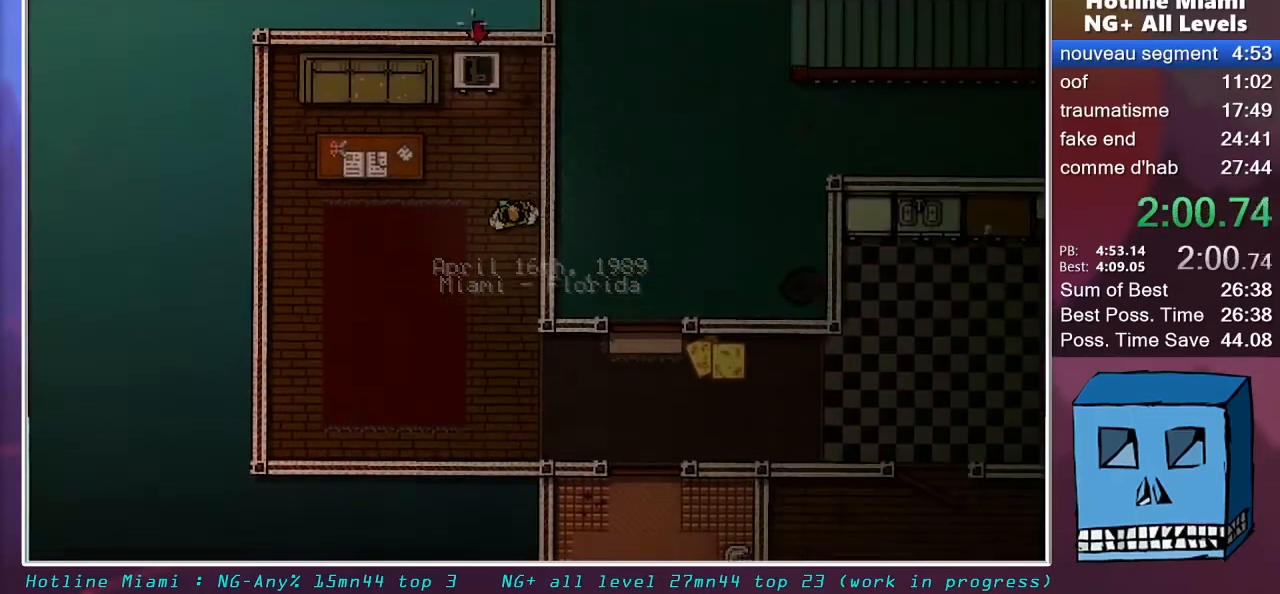
{"keys": ["s"], "mouse": ["left", "right"], "mouse_move": "still", "events": [[67, "mouse_left", "down"], [117, "mouse_left", "up"], [167, "mouse_left", "down"], [167, "s", "down"], [217, "z", "up"], [300, "mouse_left", "up"], [350, "mouse_left", "down"], [400, "mouse_left", "up"], [500, "mouse_left", "down"]]}
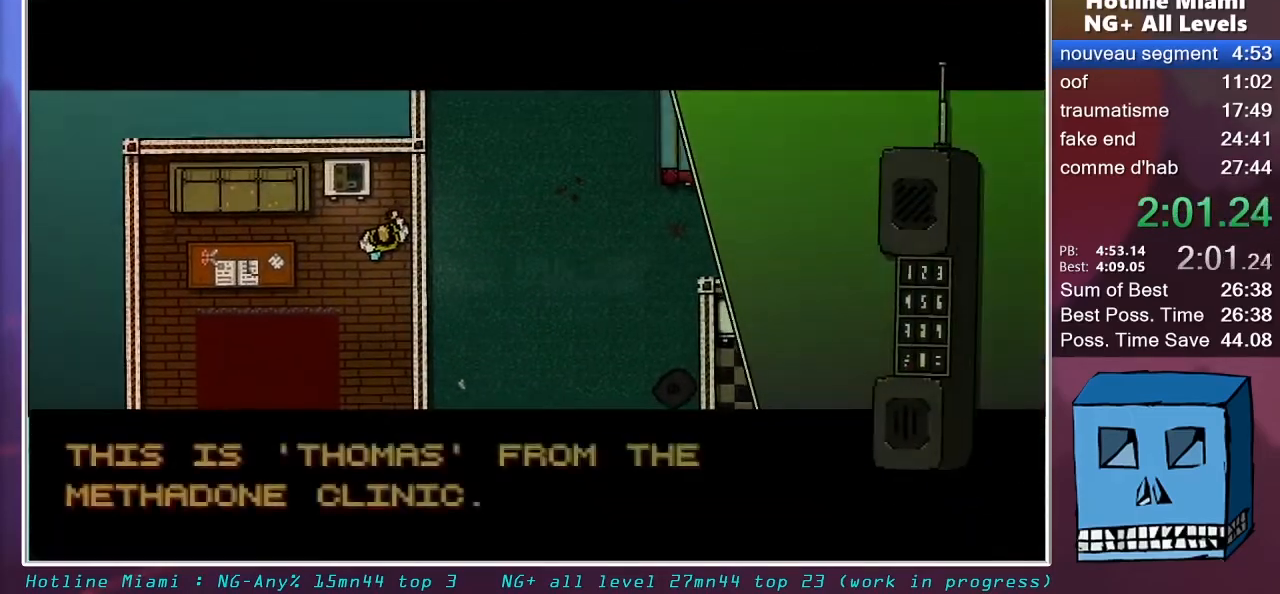
{"keys": ["s"], "mouse": [], "mouse_move": "still", "events": [[33, "mouse_left", "up"], [83, "mouse_left", "down"], [133, "mouse_left", "up"], [183, "mouse_left", "down"], [367, "mouse_left", "up"], [467, "mouse_right", "up"]]}
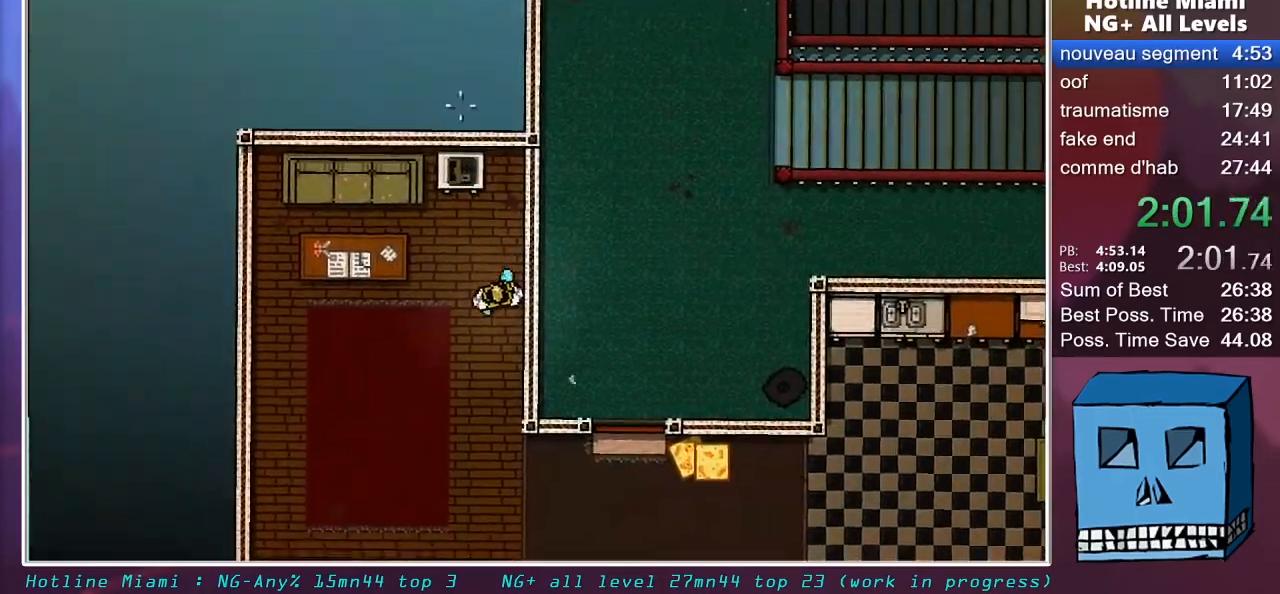
{"keys": ["d"], "mouse": [], "mouse_move": "still", "events": [[383, "d", "down"], [433, "s", "up"]]}
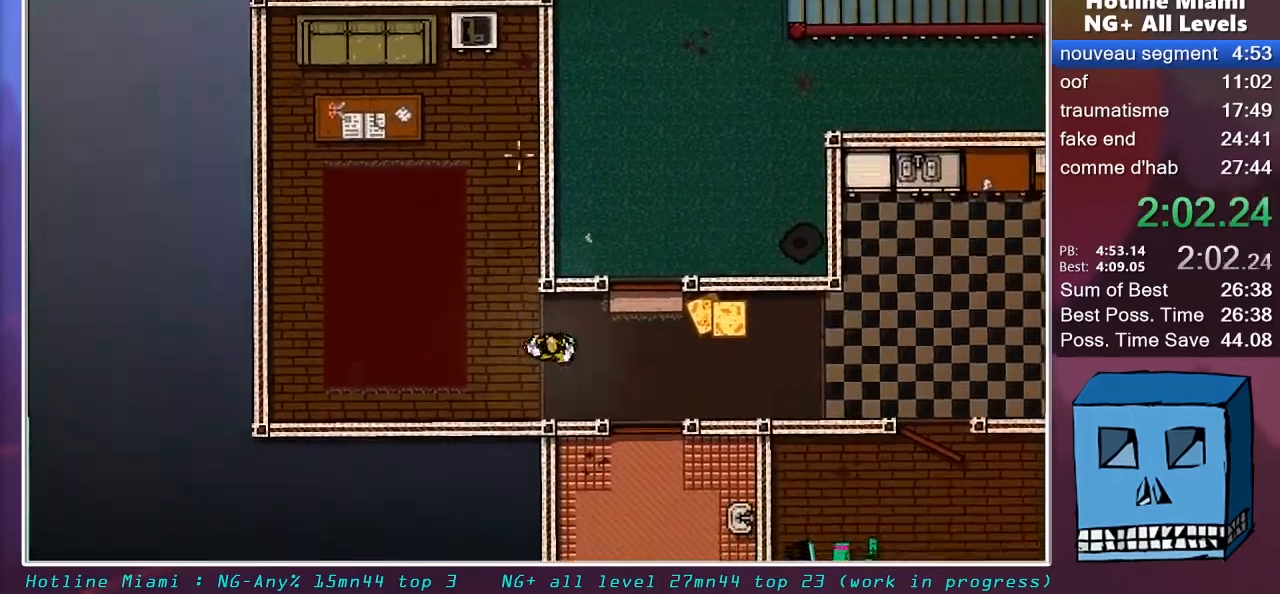
{"keys": ["d", "z"], "mouse": [], "mouse_move": "still", "events": [[67, "z", "down"]]}
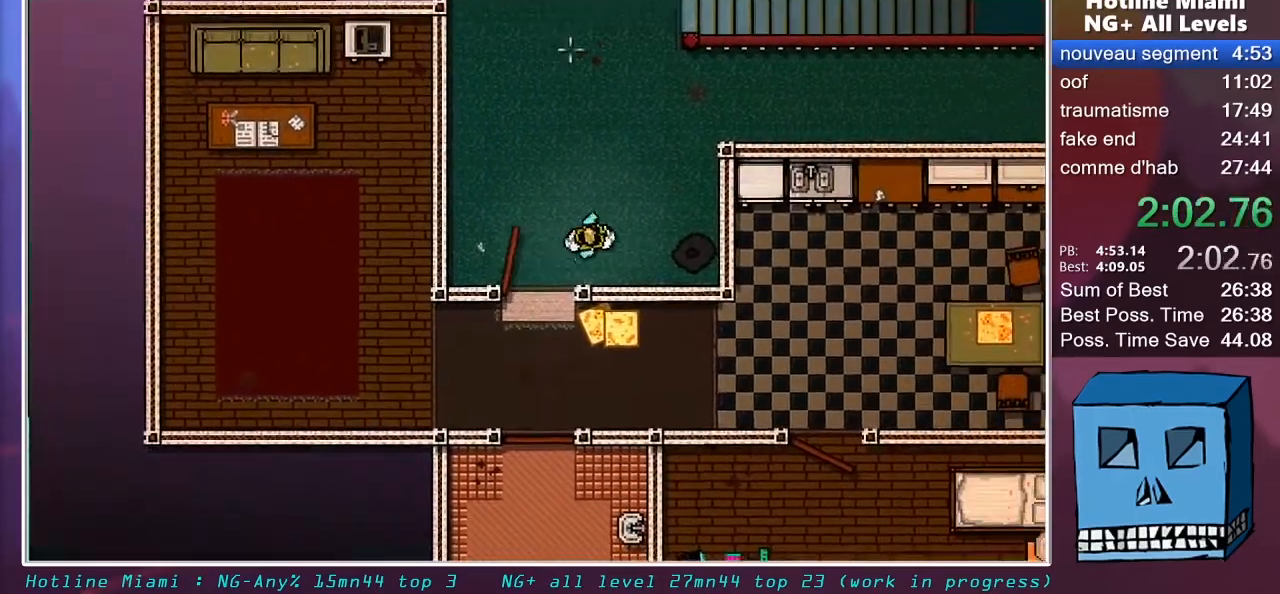
{"keys": ["z"], "mouse": [], "mouse_move": "still", "events": [[133, "d", "up"]]}
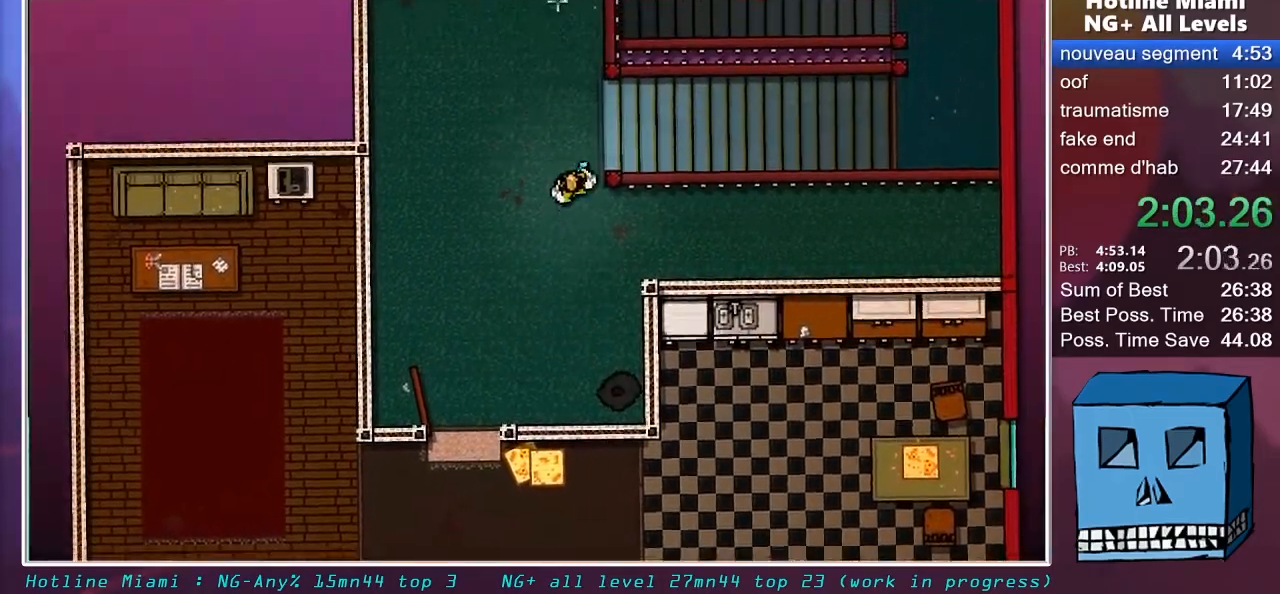
{"keys": ["d"], "mouse": [], "mouse_move": "still", "events": [[17, "d", "down"], [250, "z", "up"]]}
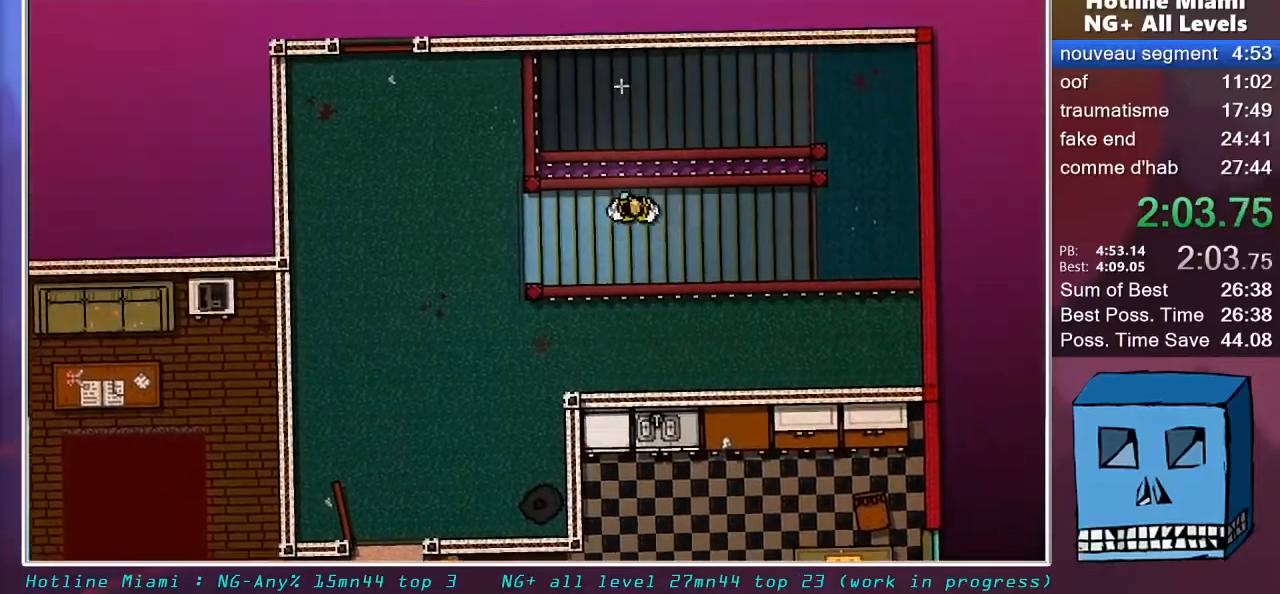
{"keys": ["d"], "mouse": [], "mouse_move": "still", "events": []}
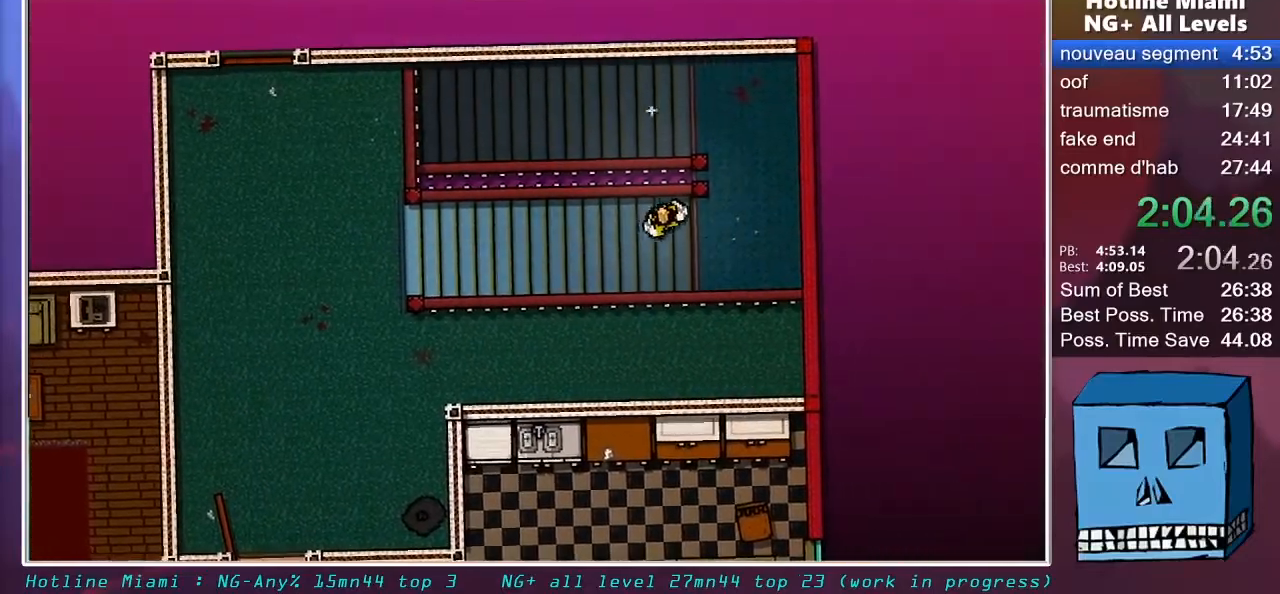
{"keys": ["q"], "mouse": [], "mouse_move": "down", "events": [[33, "z", "down"], [183, "d", "up"], [183, "q", "down"], [317, "z", "up"]]}
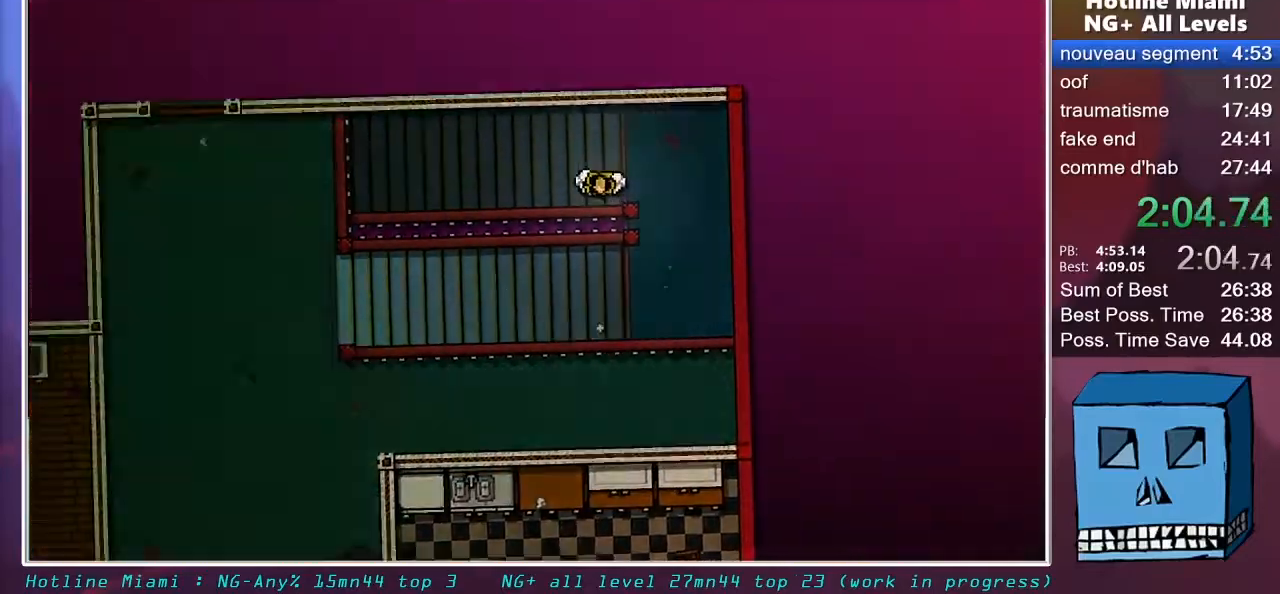
{"keys": ["q"], "mouse": [], "mouse_move": "still", "events": []}
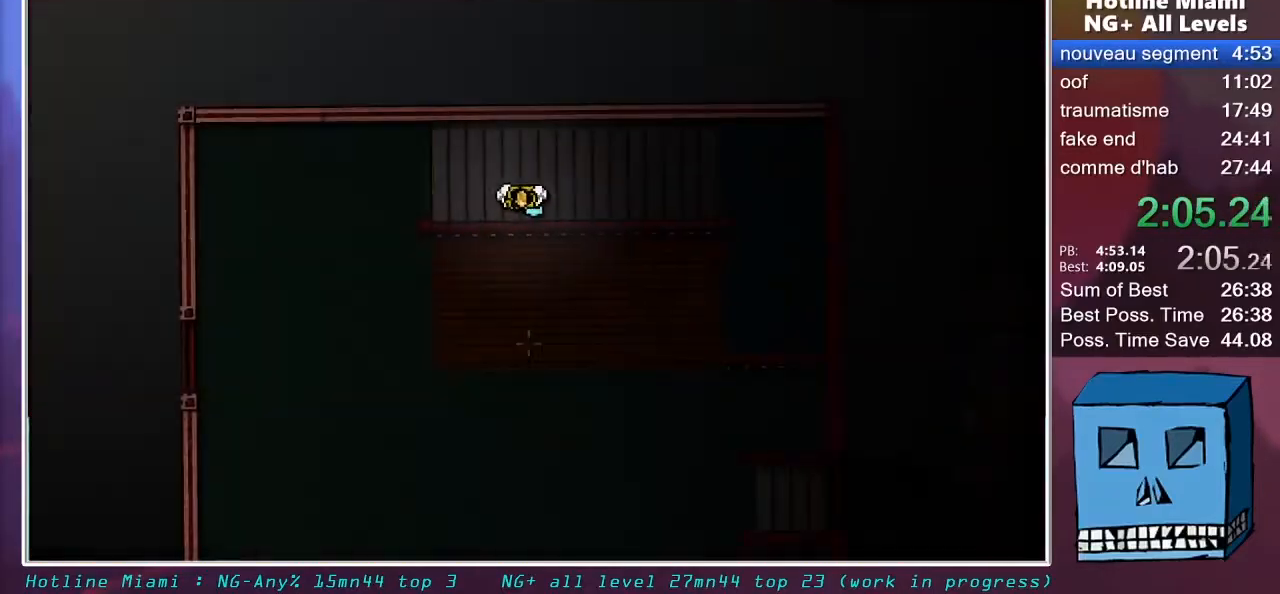
{"keys": ["d", "s"], "mouse": [], "mouse_move": "up", "events": [[300, "d", "down"], [300, "s", "down"], [350, "q", "up"]]}
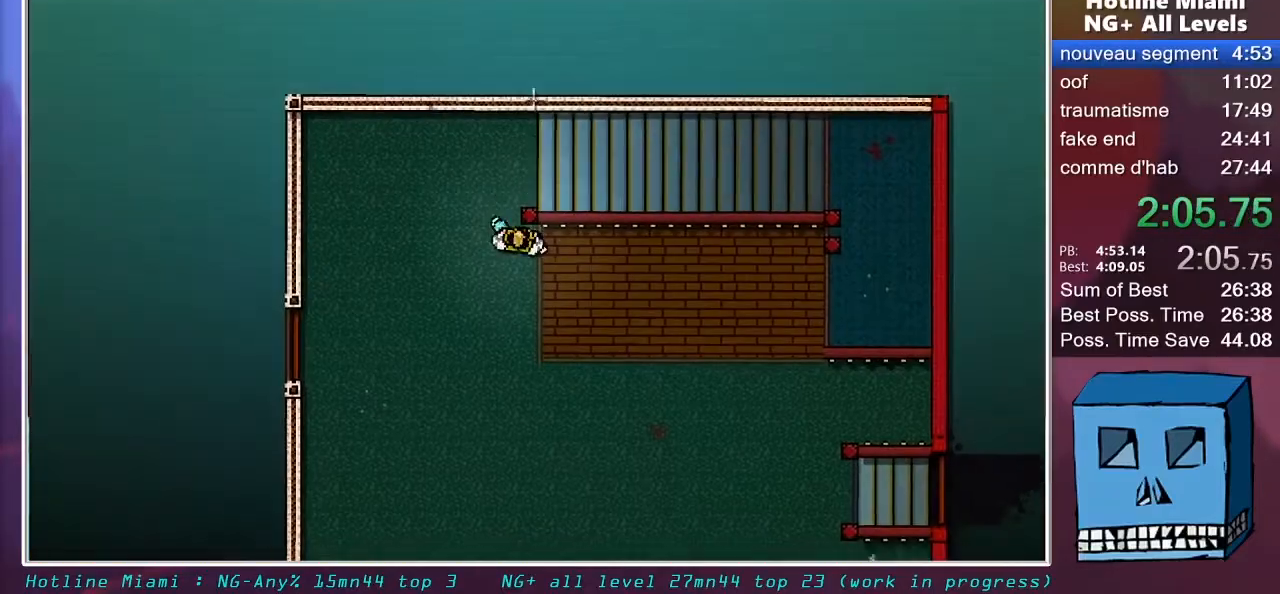
{"keys": ["d", "s"], "mouse": [], "mouse_move": "still", "events": []}
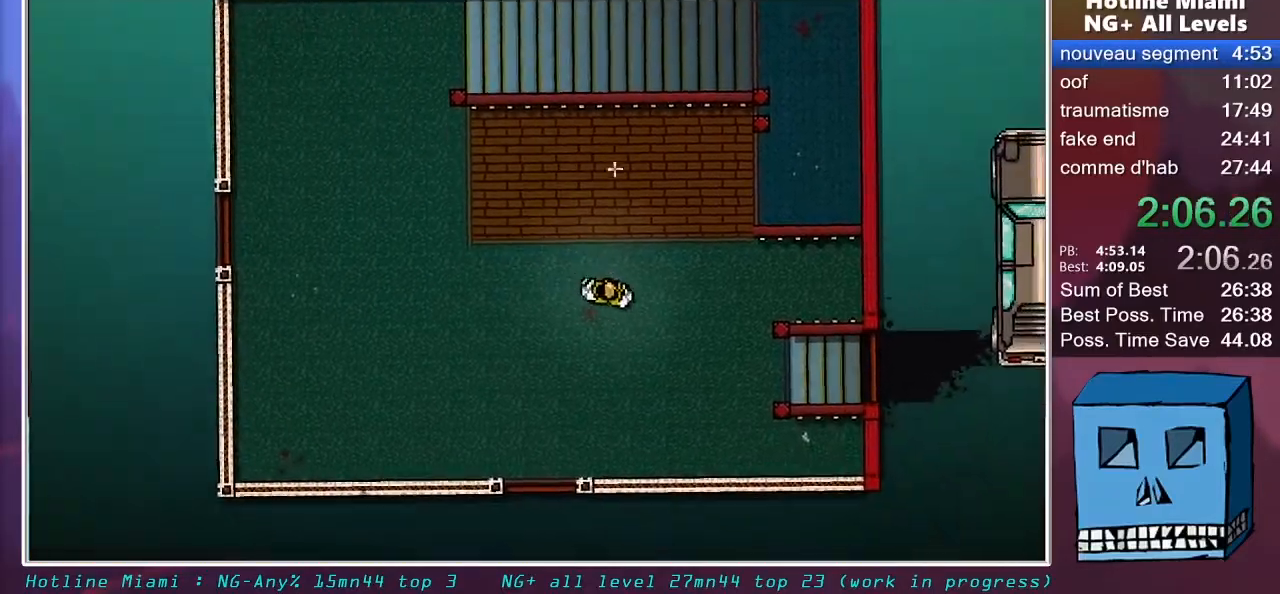
{"keys": ["d"], "mouse": [], "mouse_move": "still", "events": [[200, "s", "up"]]}
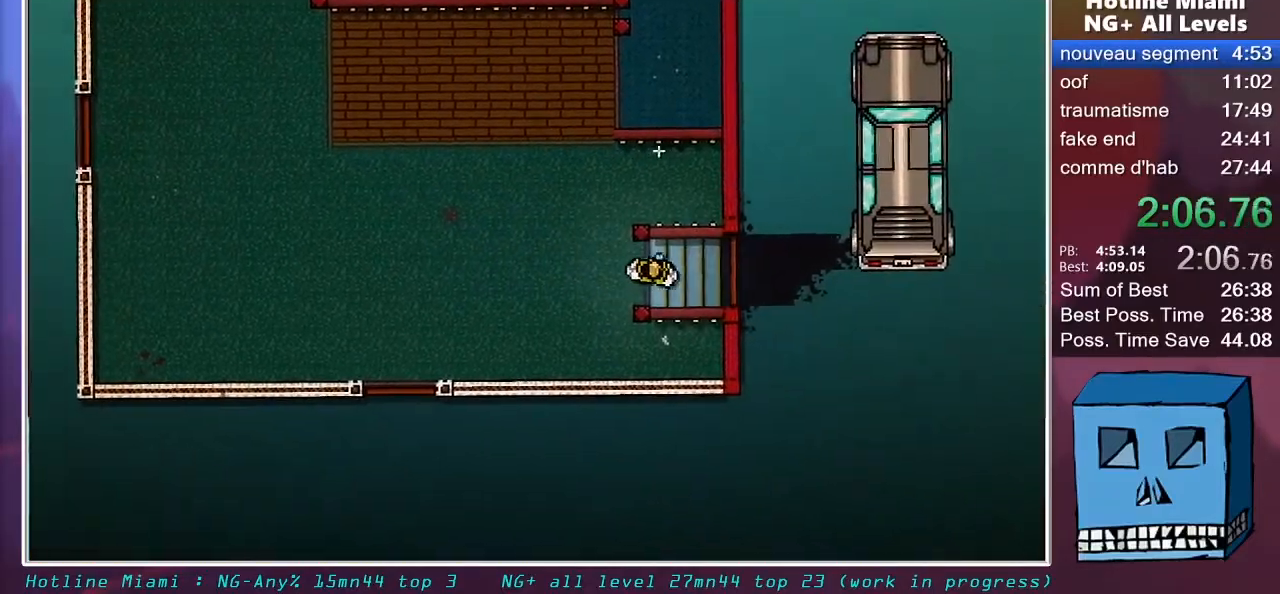
{"keys": ["d", "z"], "mouse": ["left"], "mouse_move": "still", "events": [[117, "z", "down"], [450, "mouse_left", "down"]]}
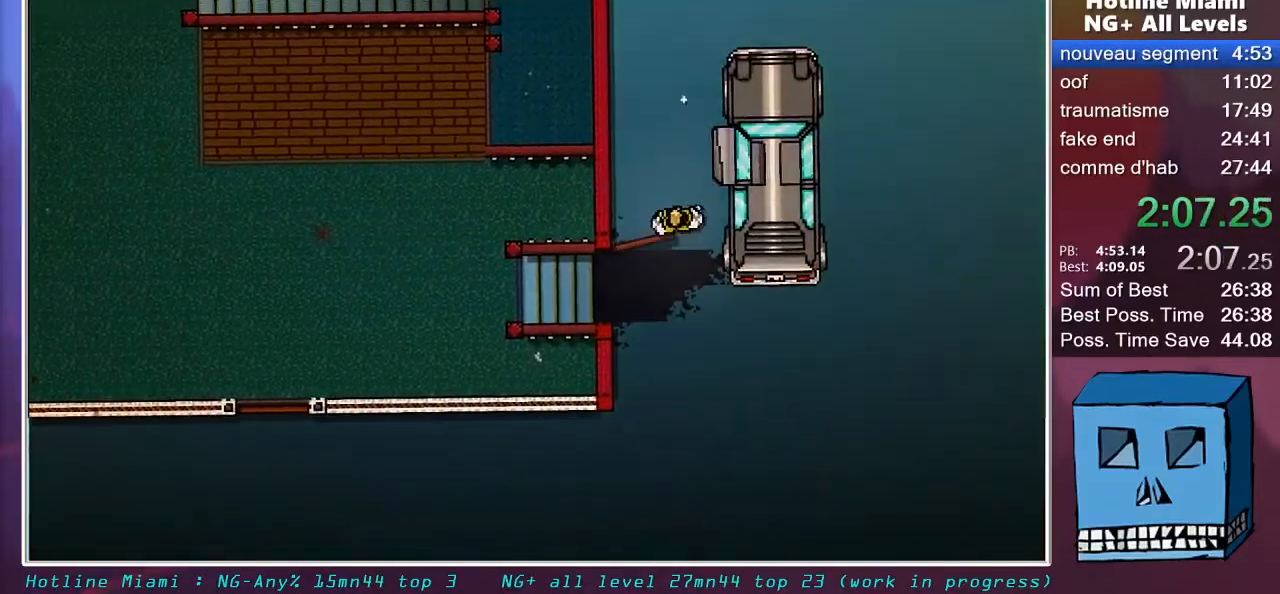
{"keys": [], "mouse": ["left"], "mouse_move": "still", "events": [[367, "d", "up"], [367, "z", "up"]]}
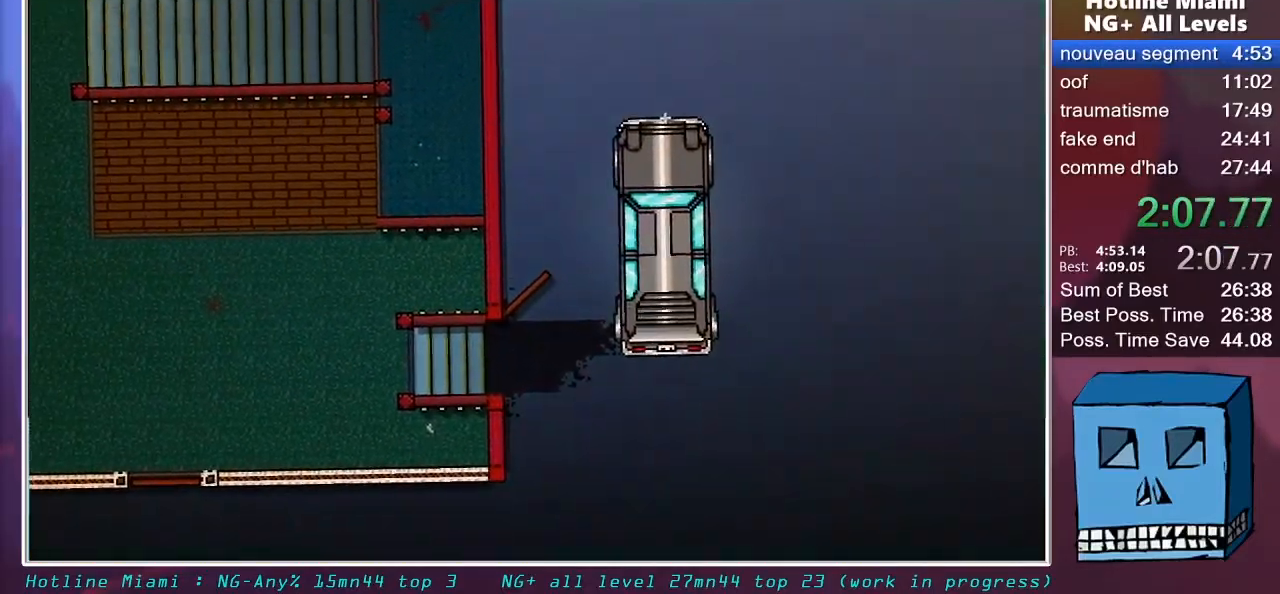
{"keys": [], "mouse": ["left"], "mouse_move": "still", "events": []}
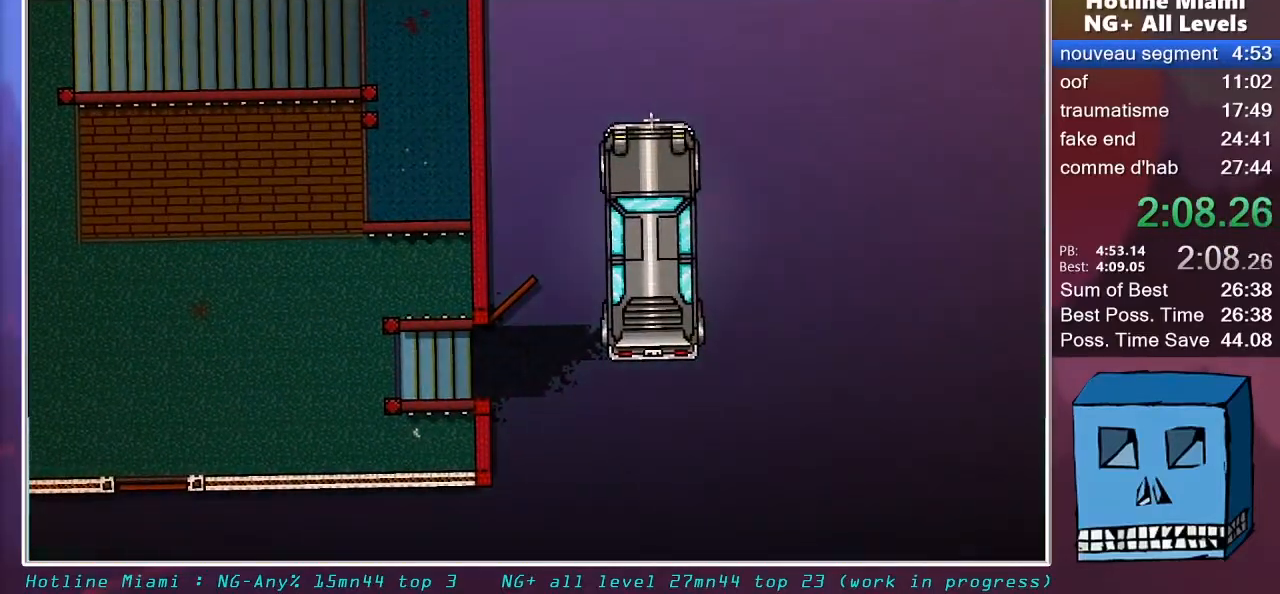
{"keys": [], "mouse": ["left"], "mouse_move": "still", "events": []}
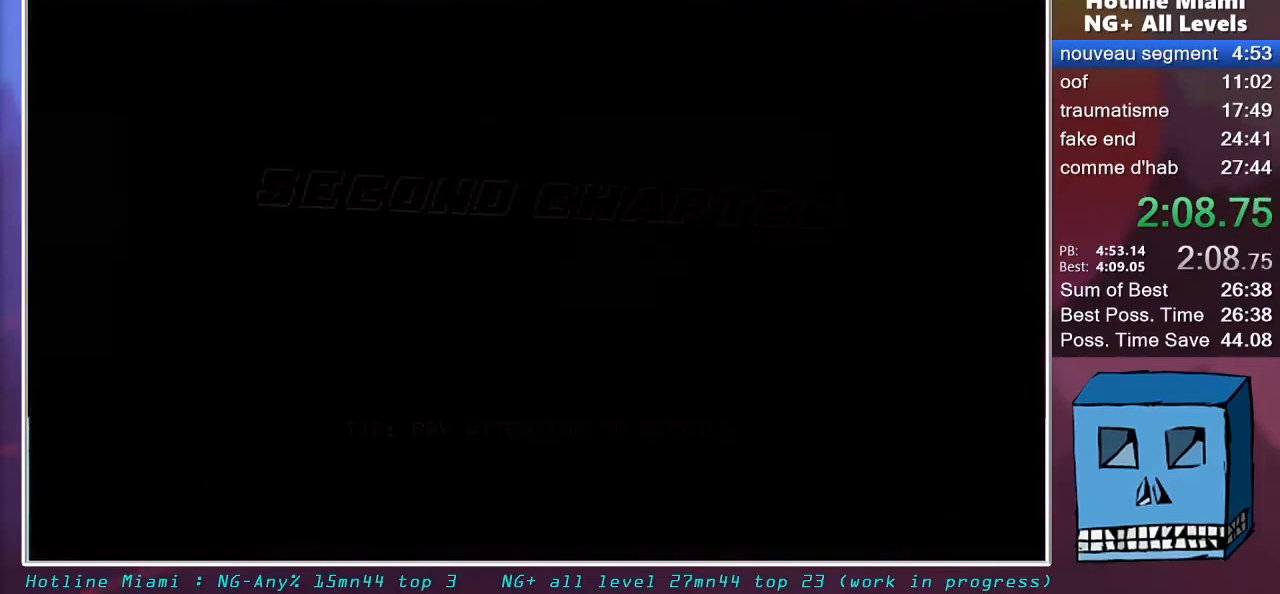
{"keys": [], "mouse": ["left"], "mouse_move": "still", "events": []}
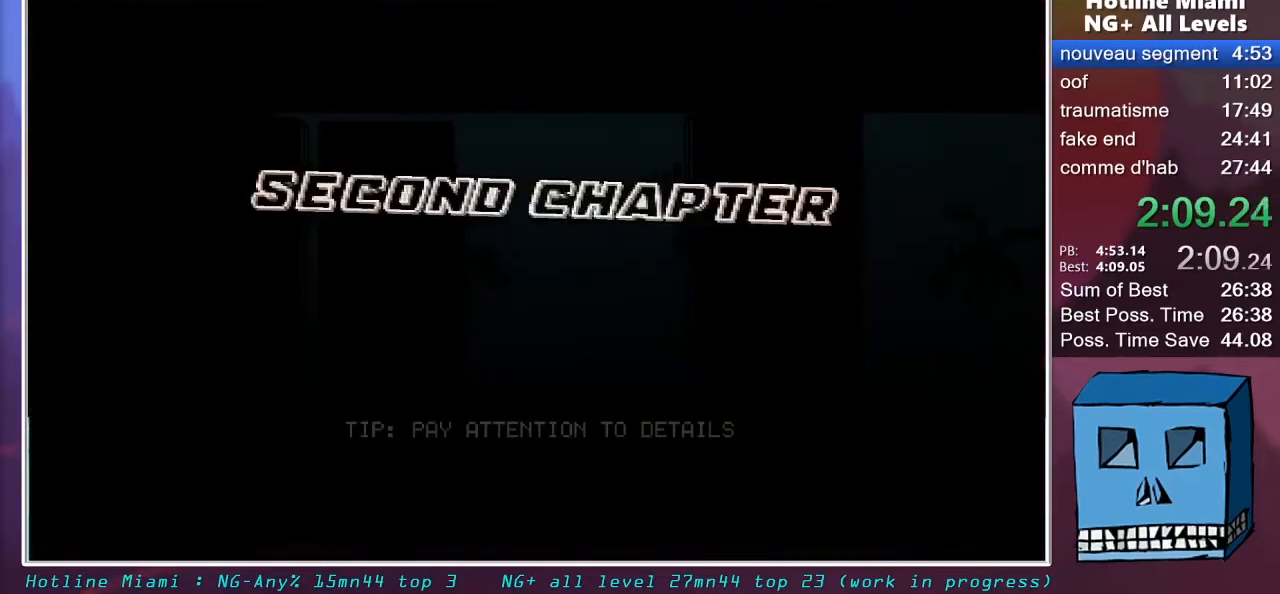
{"keys": [], "mouse": ["left"], "mouse_move": "still", "events": []}
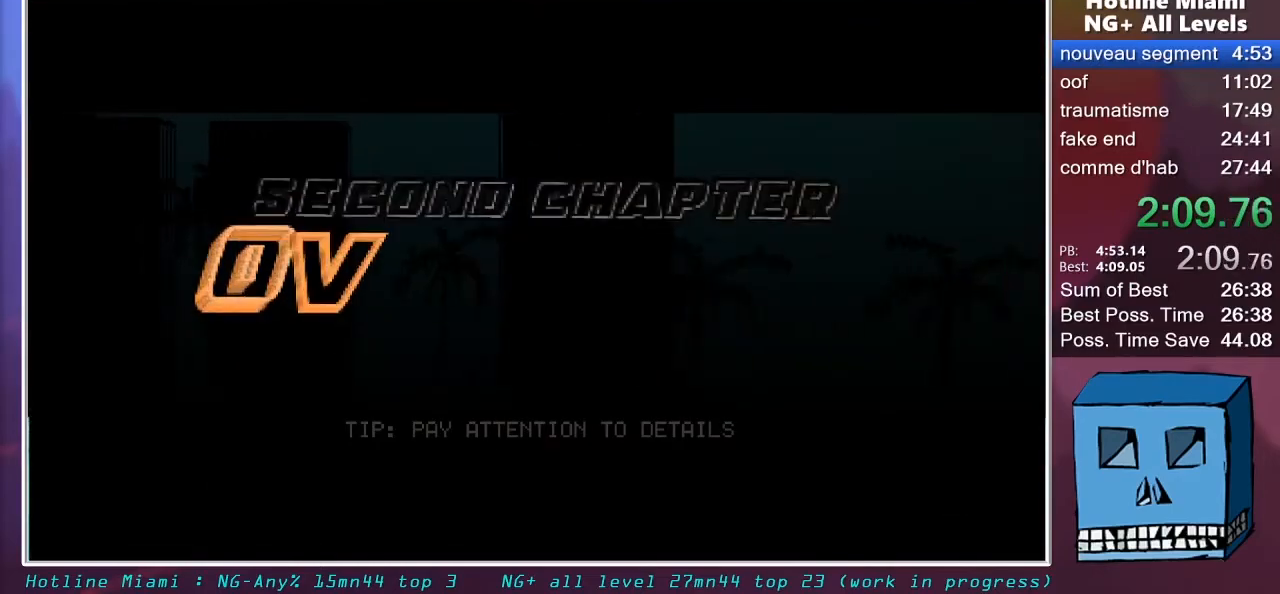
{"keys": [], "mouse": ["left"], "mouse_move": "still", "events": []}
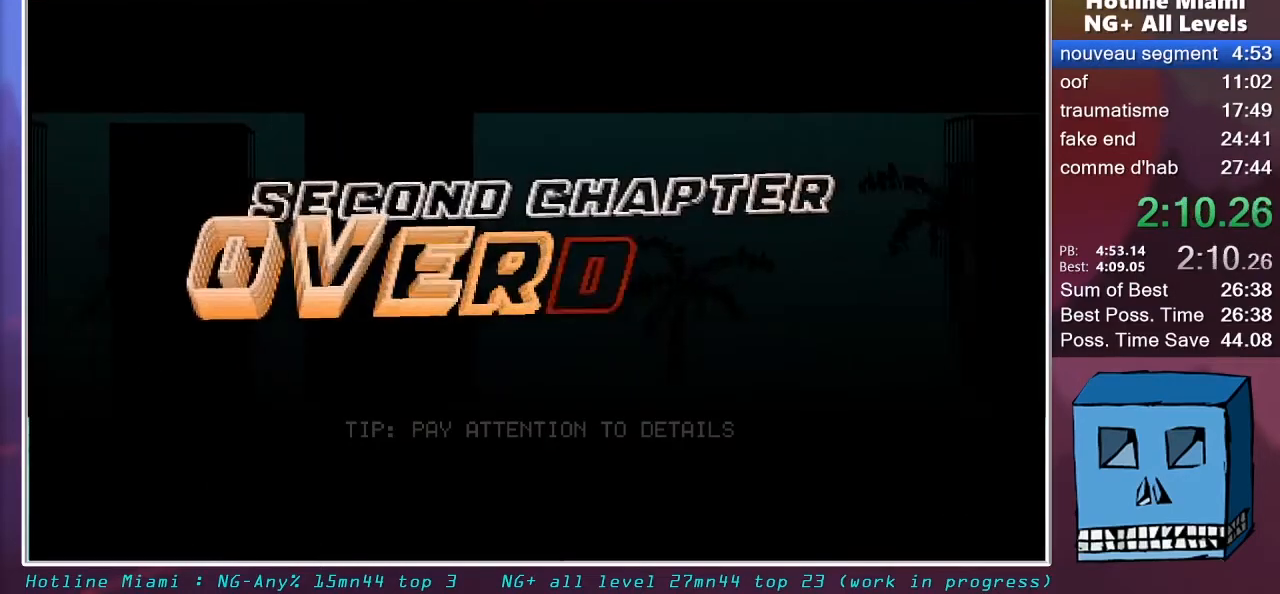
{"keys": [], "mouse": ["left"], "mouse_move": "still", "events": []}
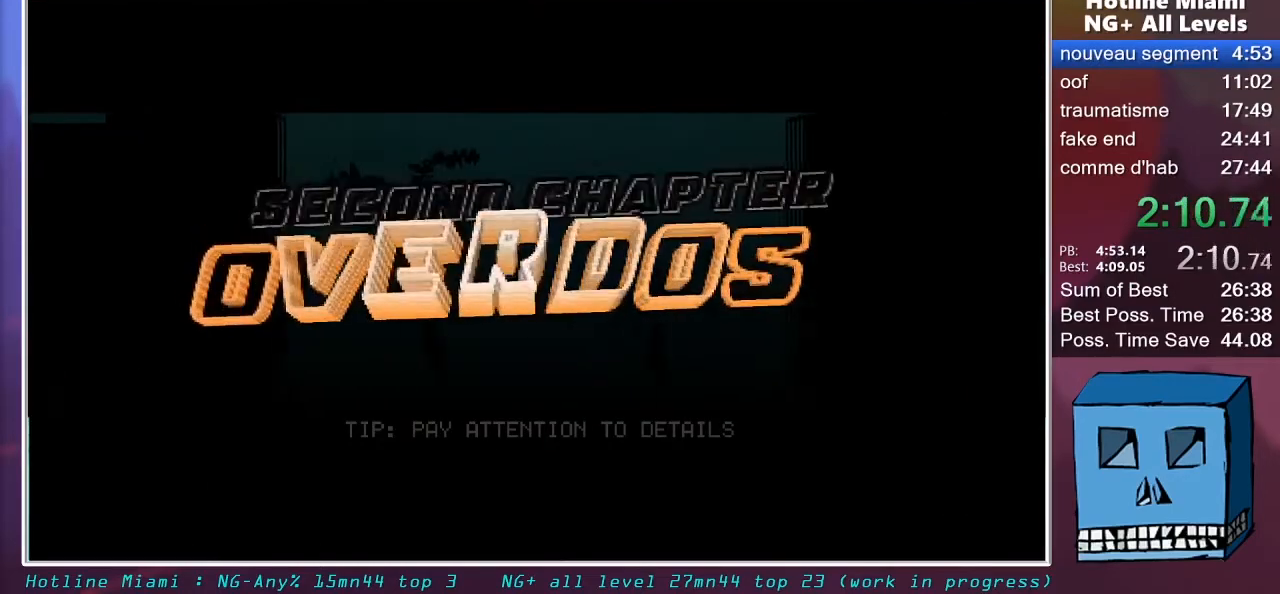
{"keys": [], "mouse": ["left"], "mouse_move": "still", "events": []}
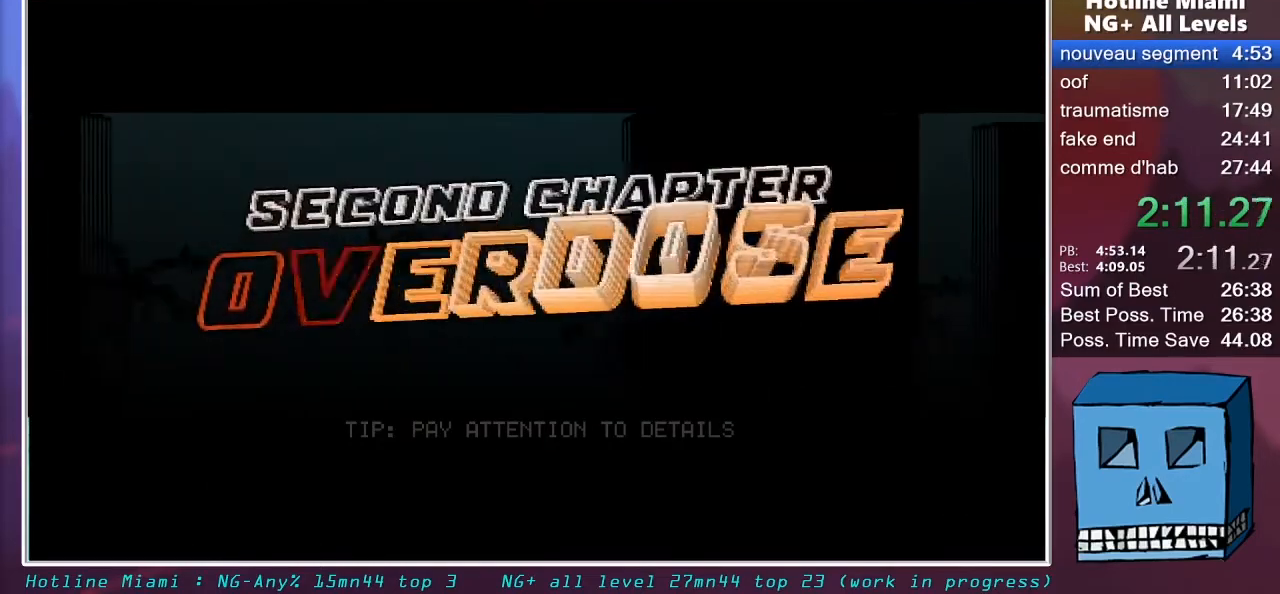
{"keys": [], "mouse": ["left"], "mouse_move": "still", "events": []}
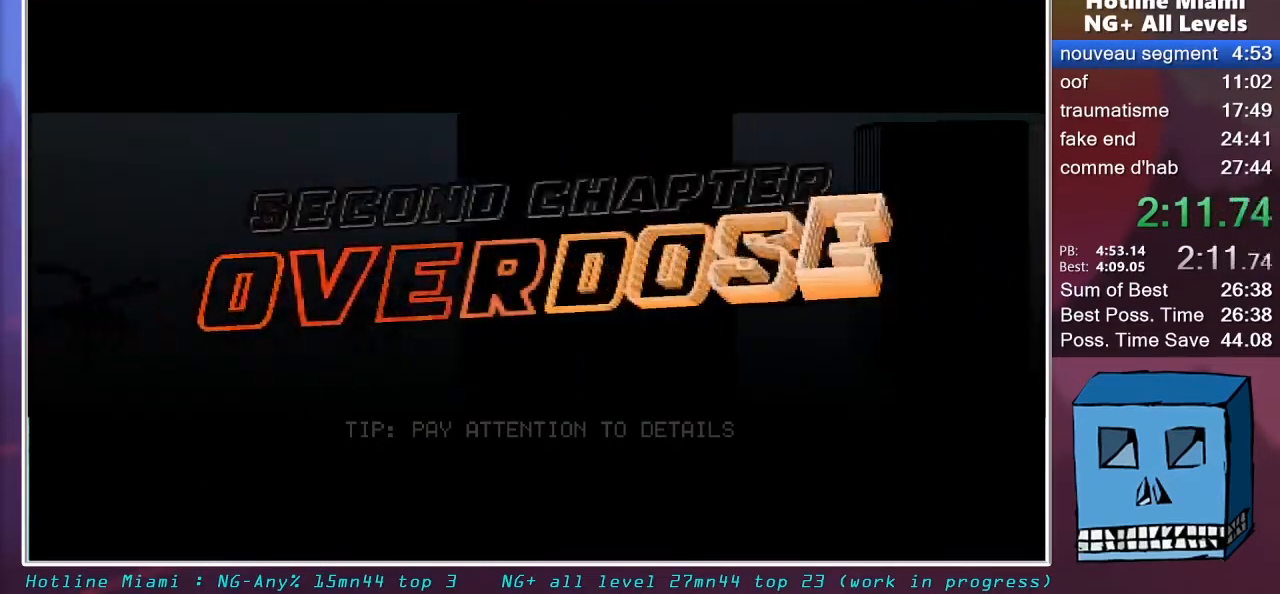
{"keys": [], "mouse": [], "mouse_move": "down-left", "events": [[233, "mouse_left", "up"]]}
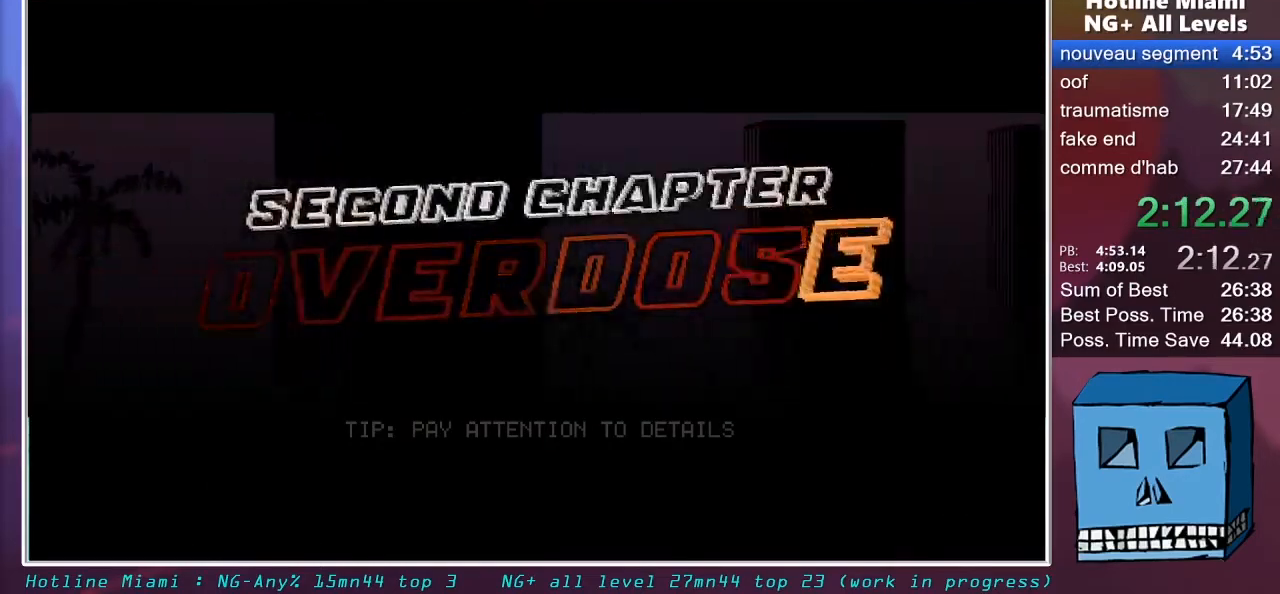
{"keys": [], "mouse": [], "mouse_move": "still", "events": []}
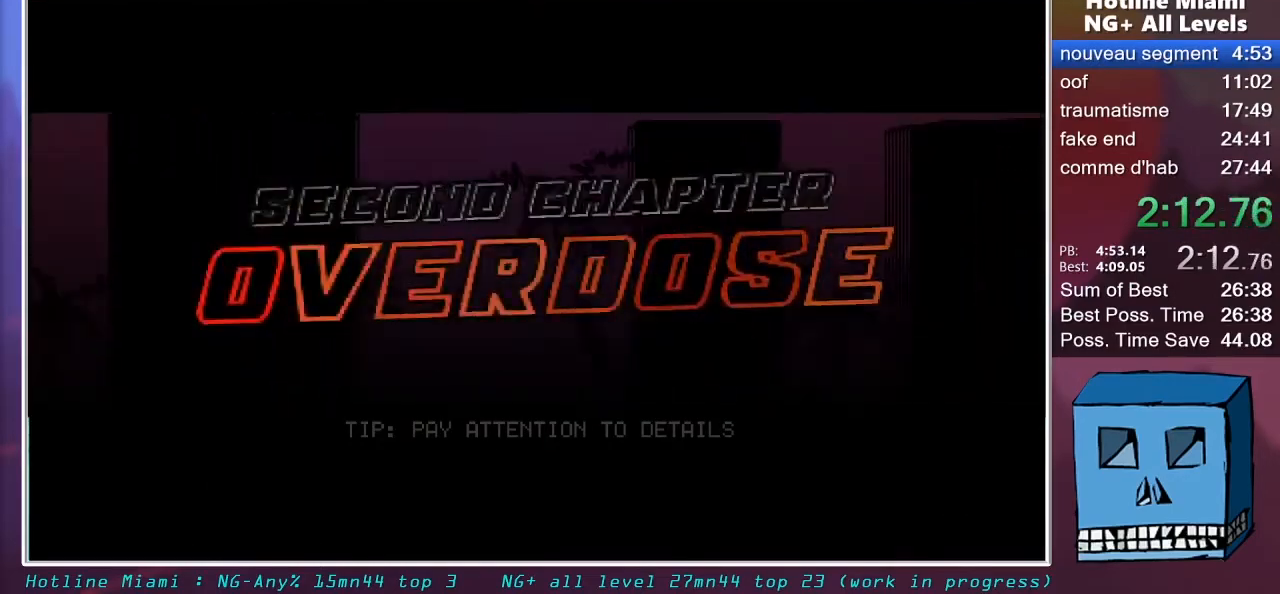
{"keys": [], "mouse": ["left"], "mouse_move": "still", "events": [[450, "mouse_left", "down"]]}
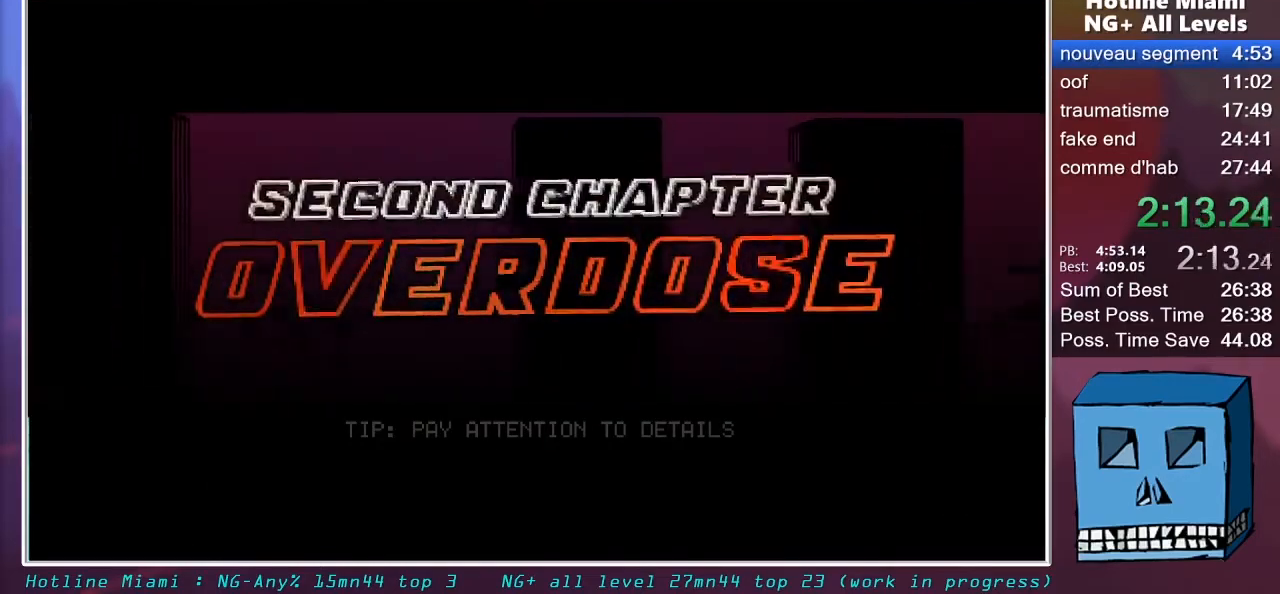
{"keys": [], "mouse": ["left"], "mouse_move": "still", "events": [[33, "mouse_left", "up"], [133, "mouse_left", "down"], [233, "mouse_left", "up"], [267, "mouse_left", "down"], [467, "mouse_left", "up"], [500, "mouse_left", "down"]]}
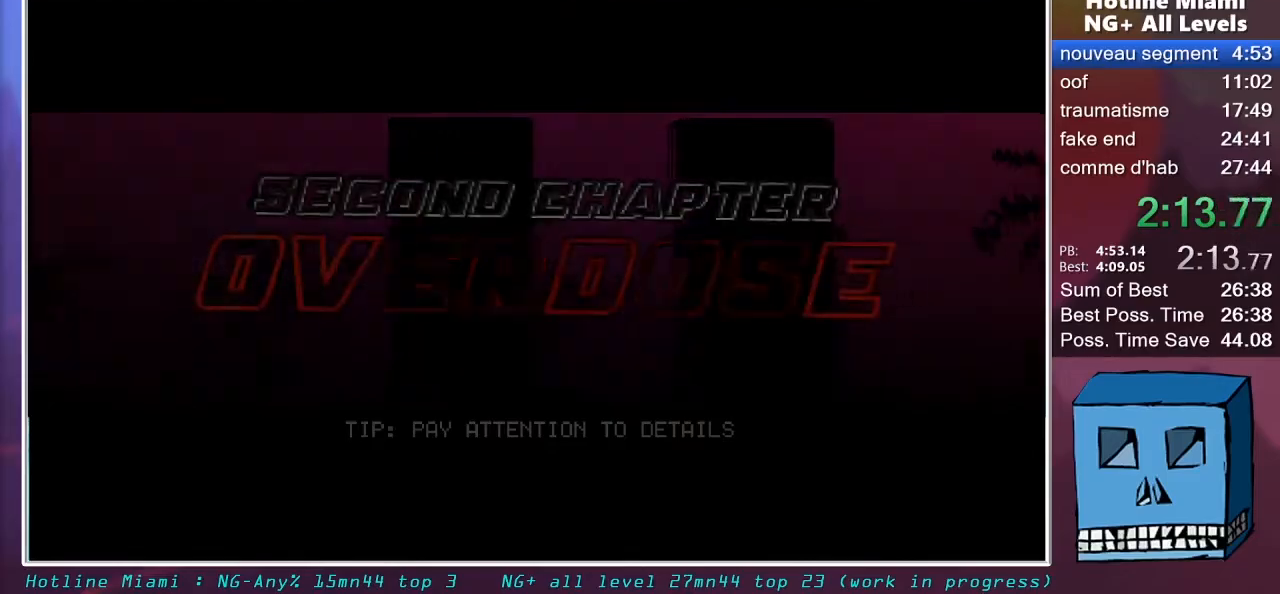
{"keys": [], "mouse": [], "mouse_move": "still", "events": [[50, "mouse_left", "up"], [150, "mouse_left", "down"], [200, "mouse_left", "up"], [250, "mouse_left", "down"], [333, "mouse_left", "up"], [383, "mouse_left", "down"], [433, "mouse_left", "up"]]}
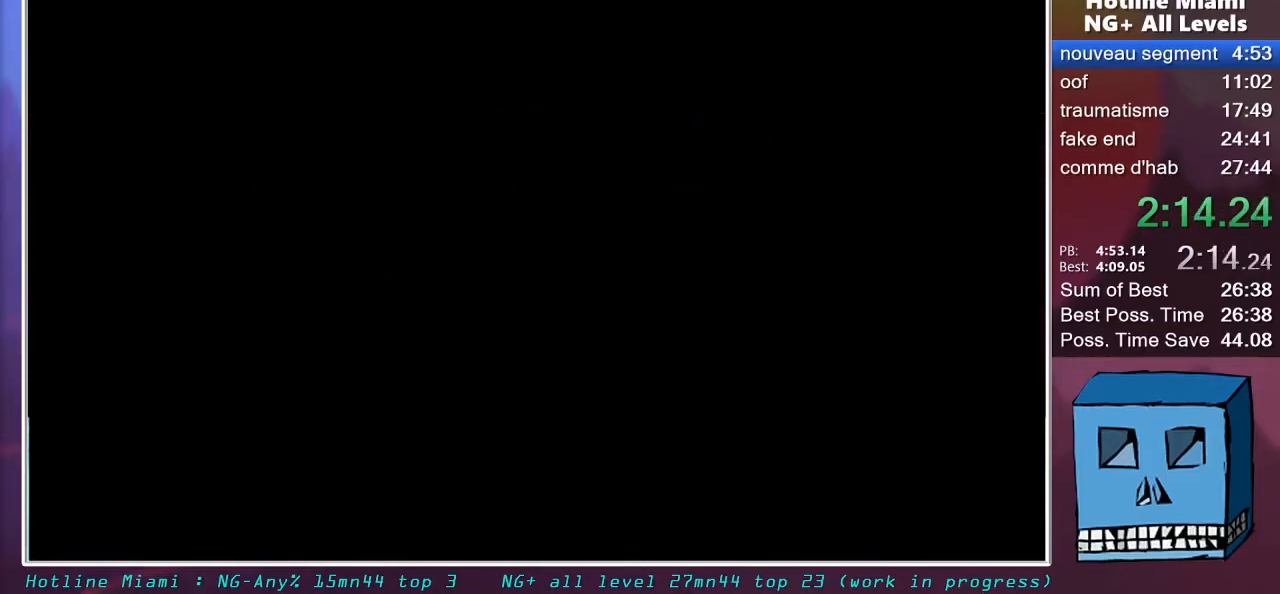
{"keys": ["q"], "mouse": [], "mouse_move": "still", "events": [[17, "mouse_left", "down"], [67, "mouse_left", "up"], [117, "mouse_left", "down"], [300, "mouse_left", "up"], [350, "mouse_left", "down"], [350, "q", "down"], [400, "mouse_left", "up"]]}